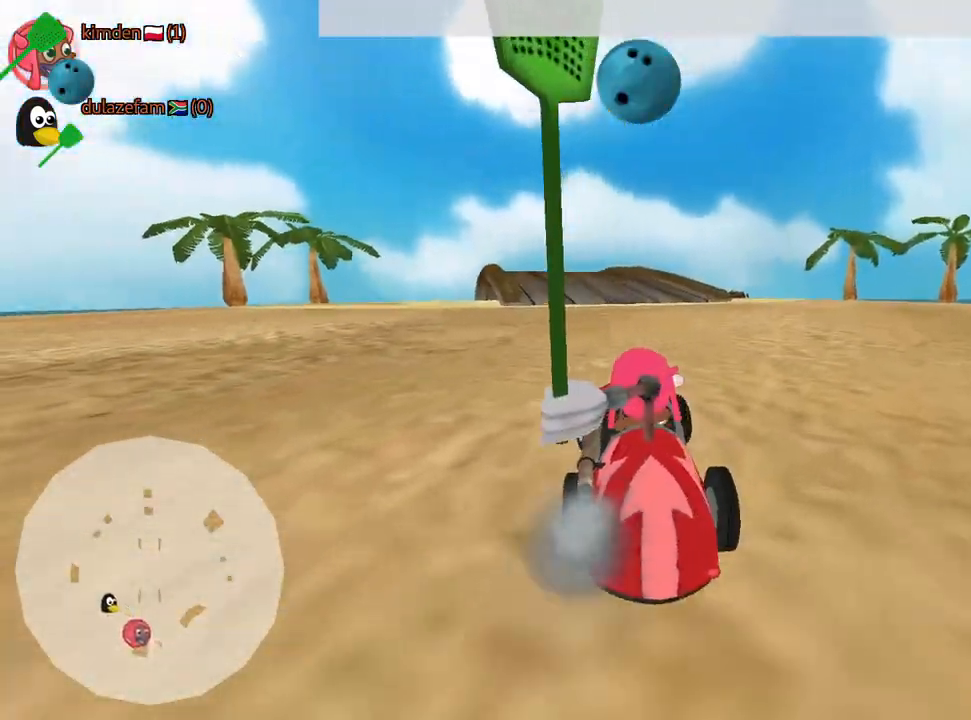
Gameplay with keyboard; each line is a JSON object with the keys held at the frame after it. "events" lists presses ("down") and releases ("up") of "down", "fire", "left", "look", "nitro", "rescue", "right", "skid" and "up" between this image and that frame as [ms after this image, input, new state], when the widget could be followed in between. No other keys are recorded. Mouse input is not recorded. Key names are as the overlay labels them; some are game actions (e.g. jump) rather than physical keys.
{"keys": ["left", "up"], "events": [[200, "nitro", "up"]]}
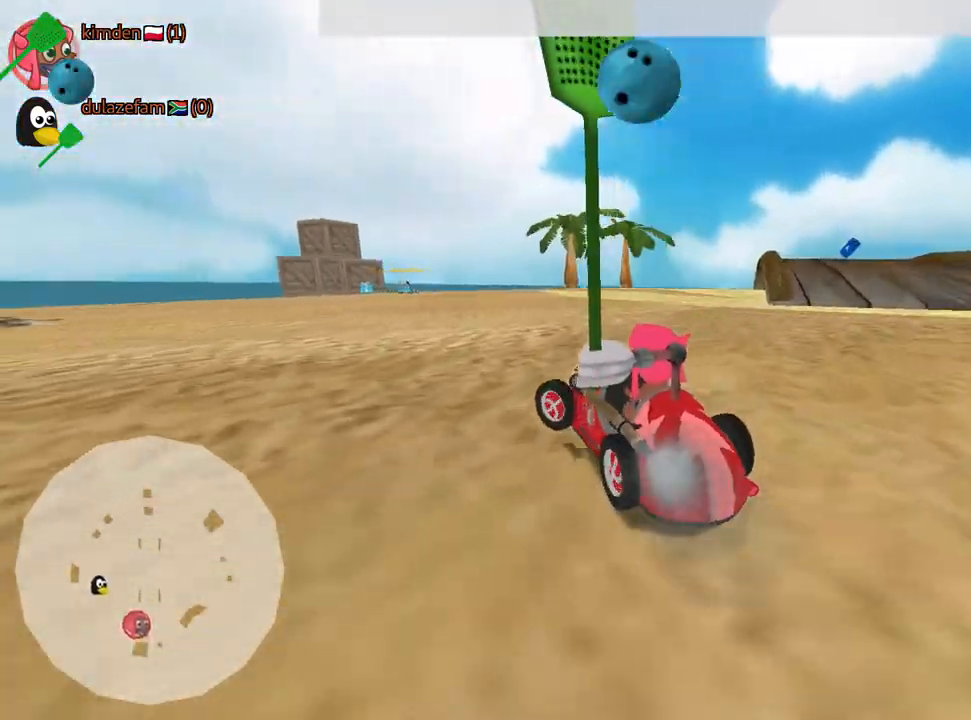
{"keys": ["right", "up"], "events": [[17, "right", "down"], [117, "left", "up"]]}
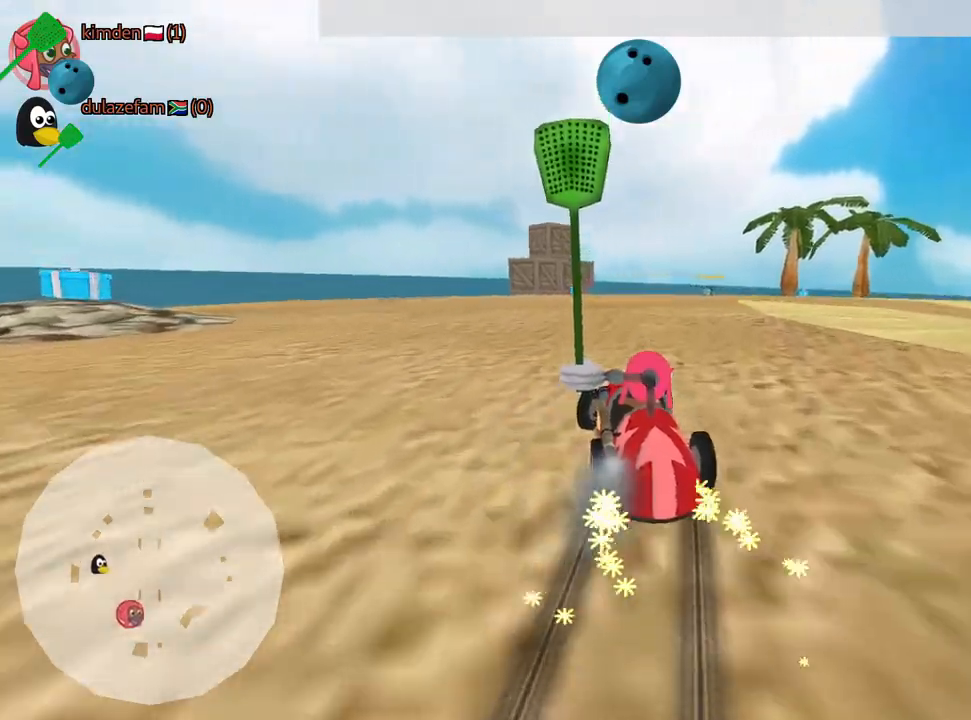
{"keys": ["nitro", "right", "up"], "events": [[417, "nitro", "down"]]}
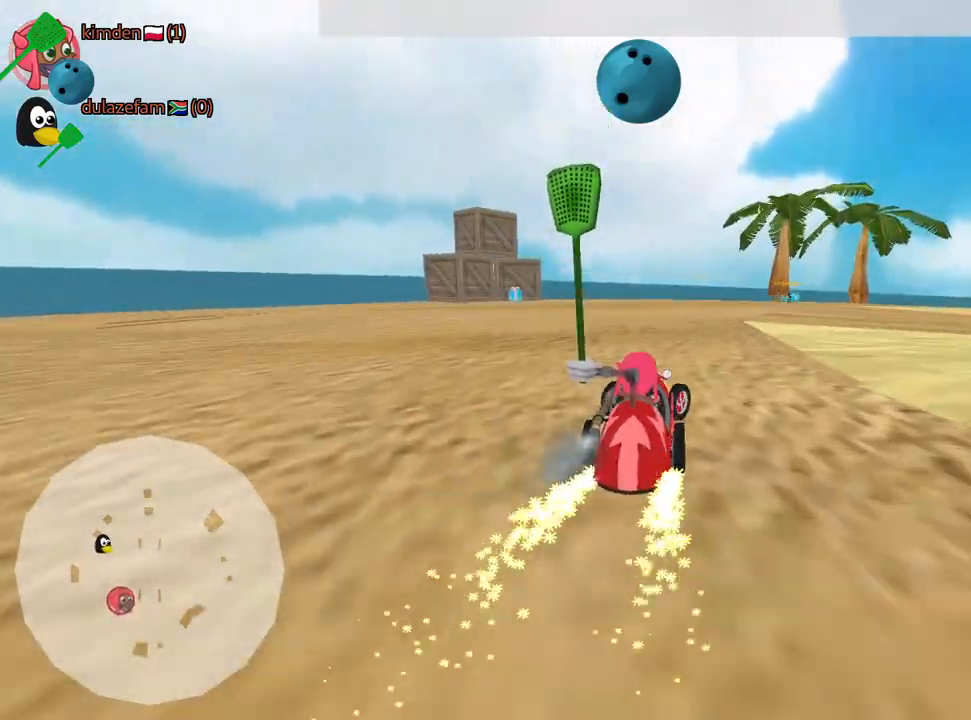
{"keys": ["up"], "events": [[334, "nitro", "up"], [367, "right", "up"]]}
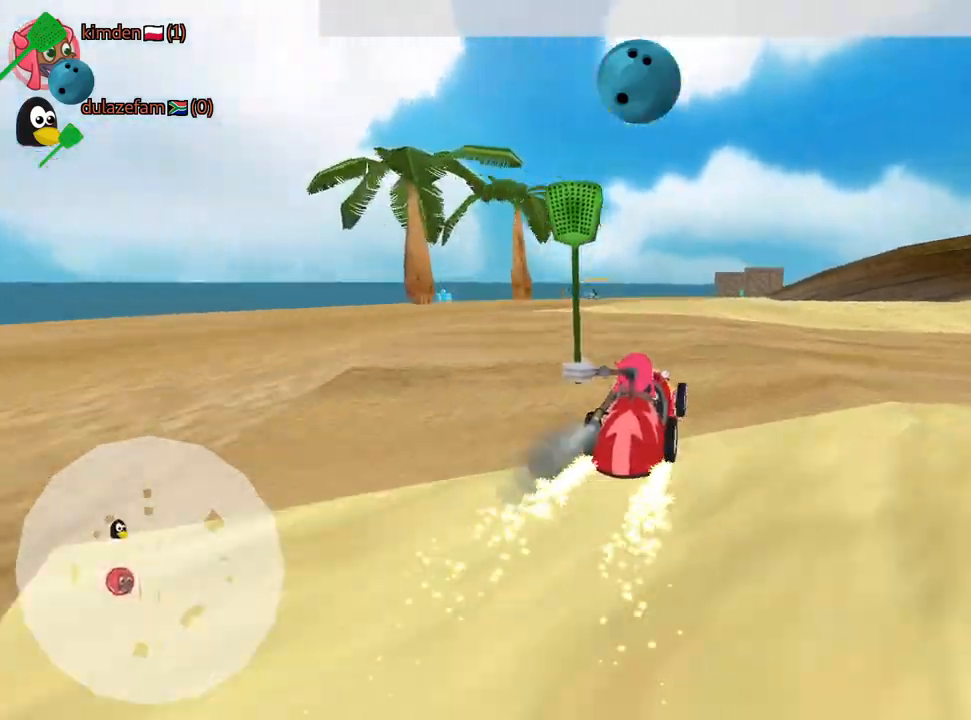
{"keys": ["up"], "events": []}
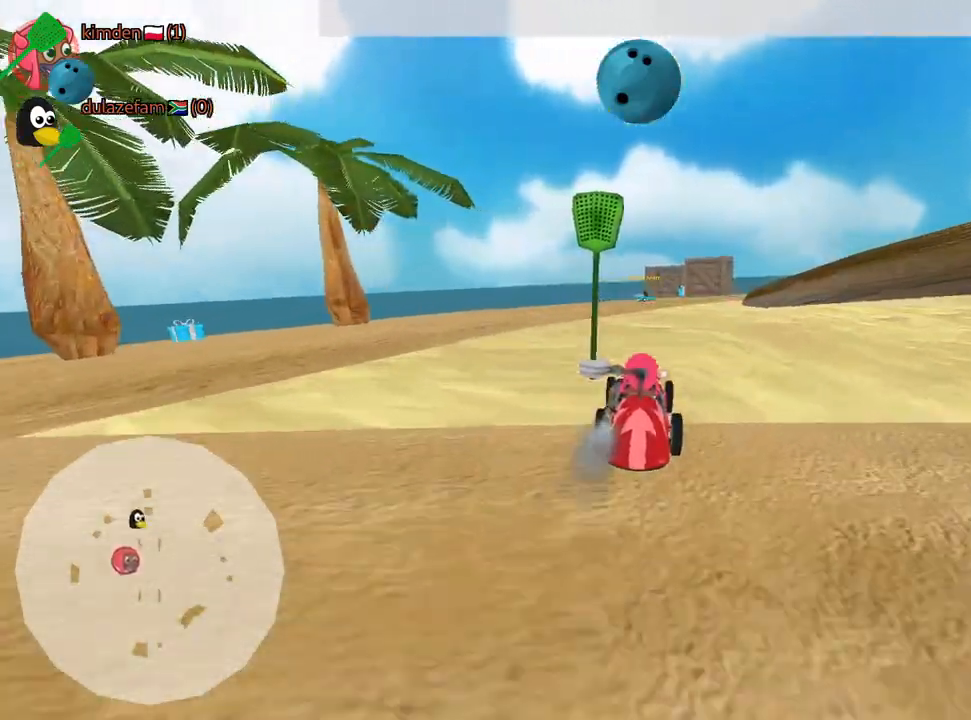
{"keys": ["right", "up"], "events": [[234, "right", "down"]]}
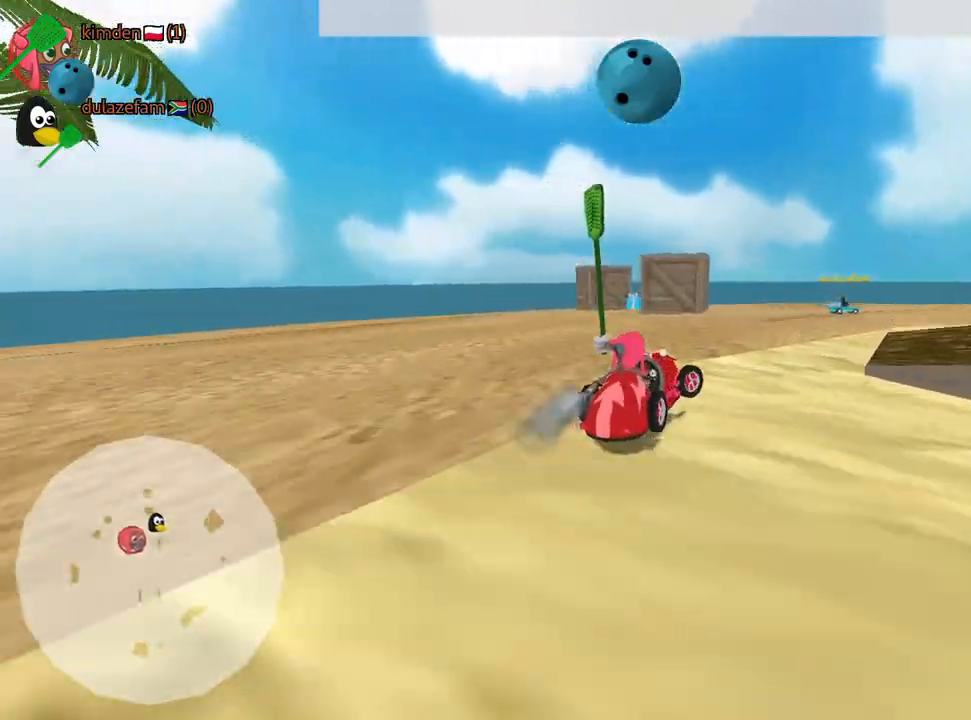
{"keys": ["right", "up"], "events": []}
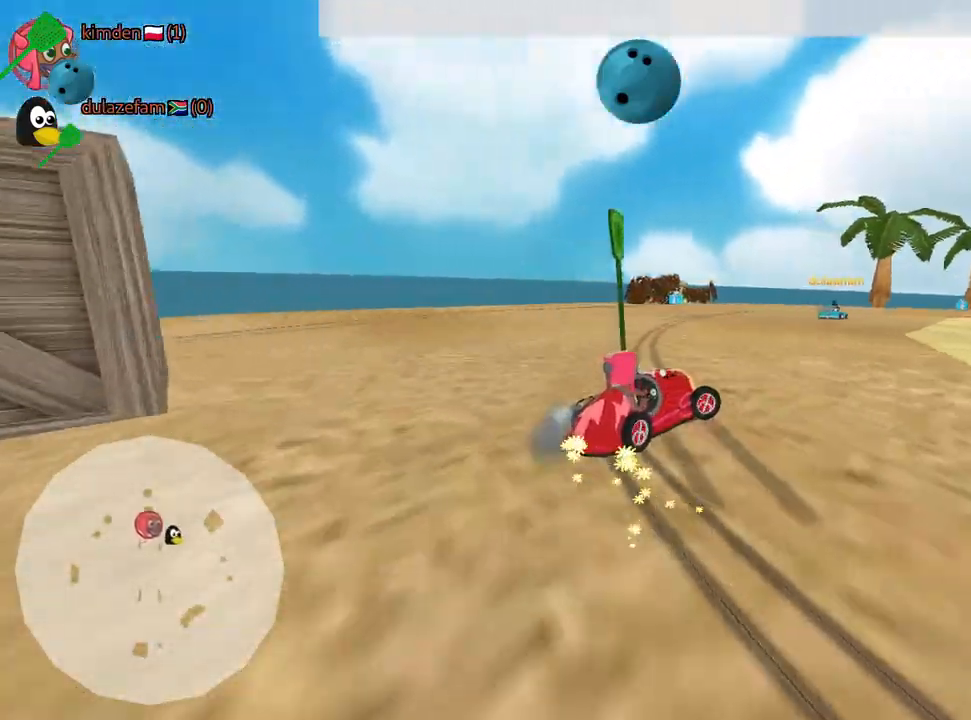
{"keys": ["up"], "events": [[384, "right", "up"]]}
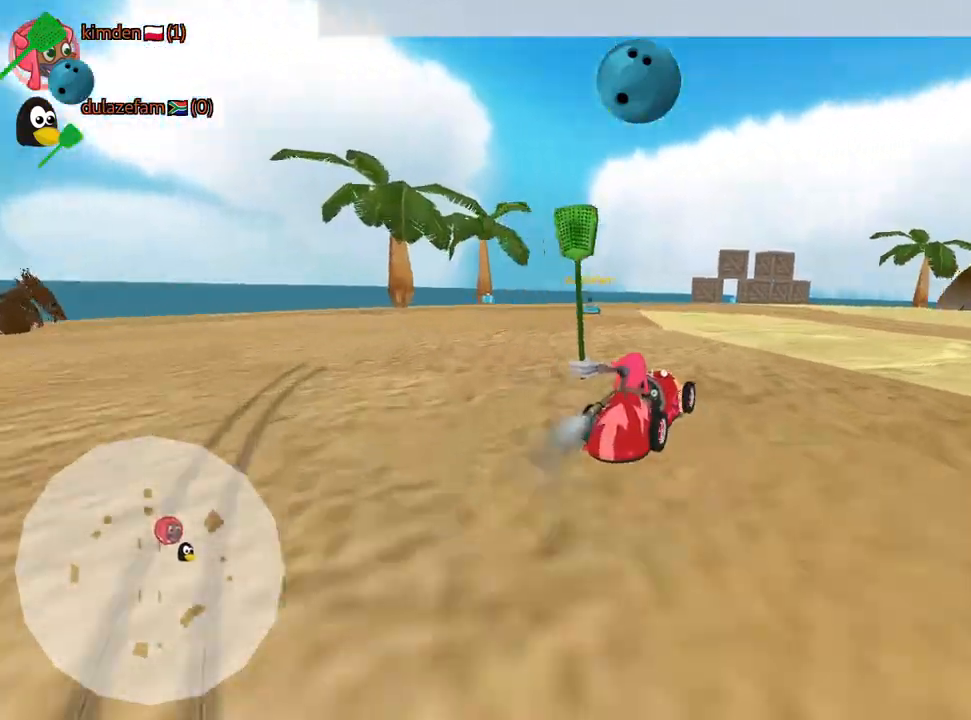
{"keys": ["up"], "events": [[300, "left", "down"], [450, "left", "up"]]}
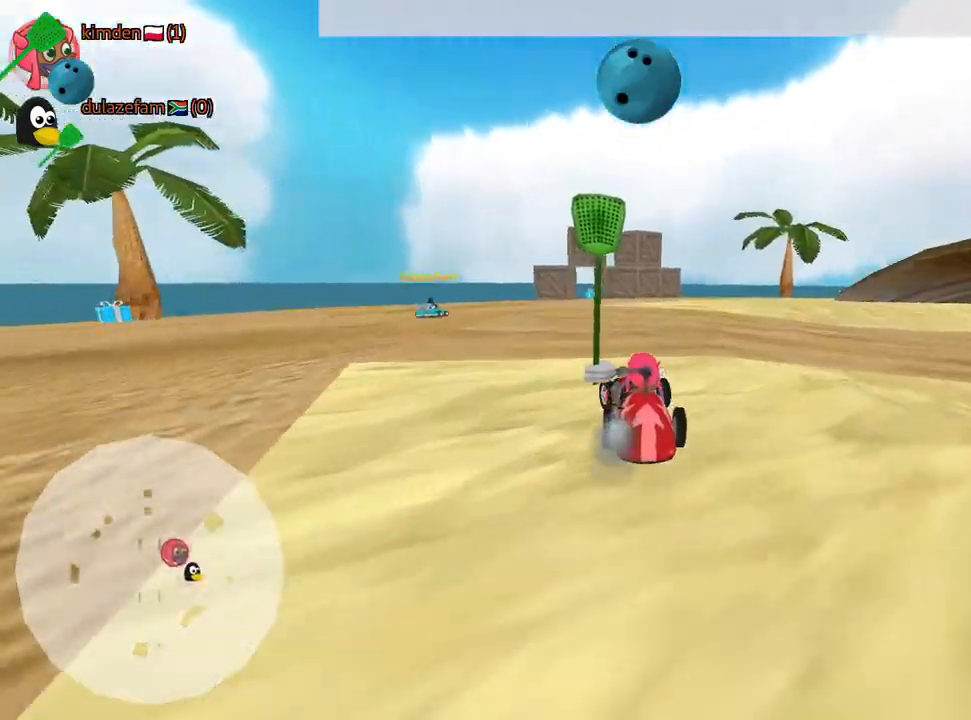
{"keys": ["up"], "events": [[150, "fire", "down"], [284, "fire", "up"]]}
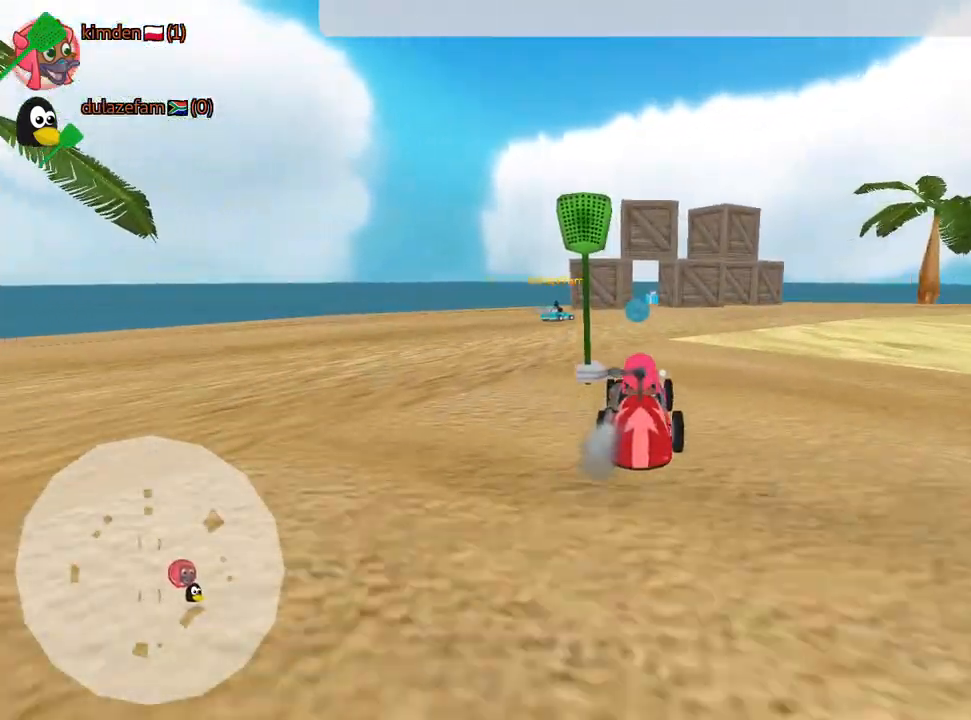
{"keys": ["right"], "events": [[34, "right", "down"], [267, "up", "up"]]}
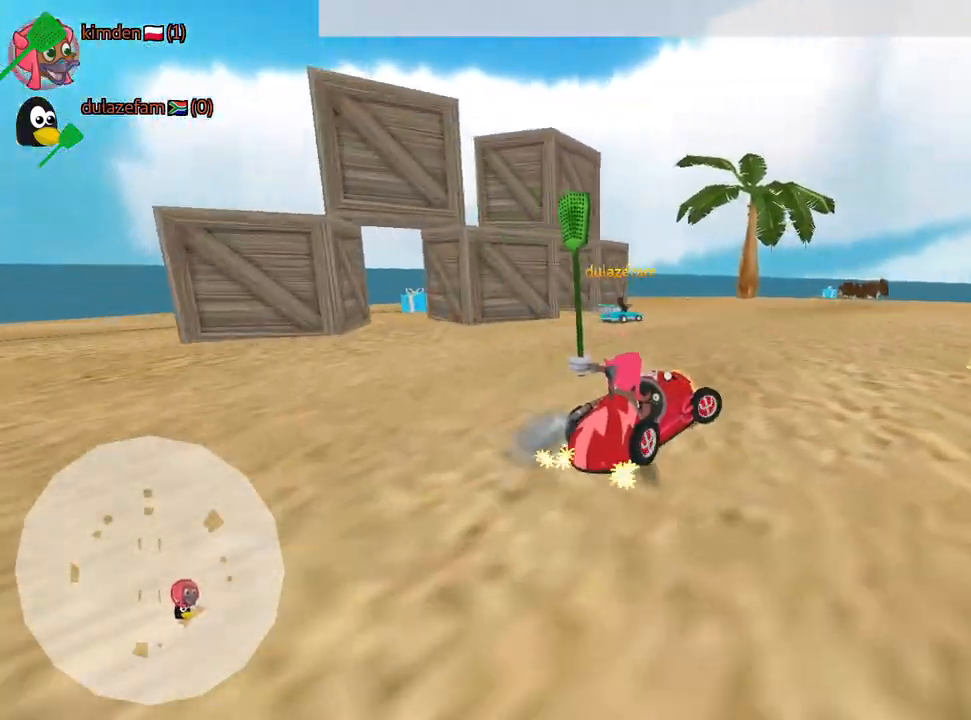
{"keys": ["left", "up"], "events": [[34, "up", "down"], [217, "right", "up"], [267, "left", "down"]]}
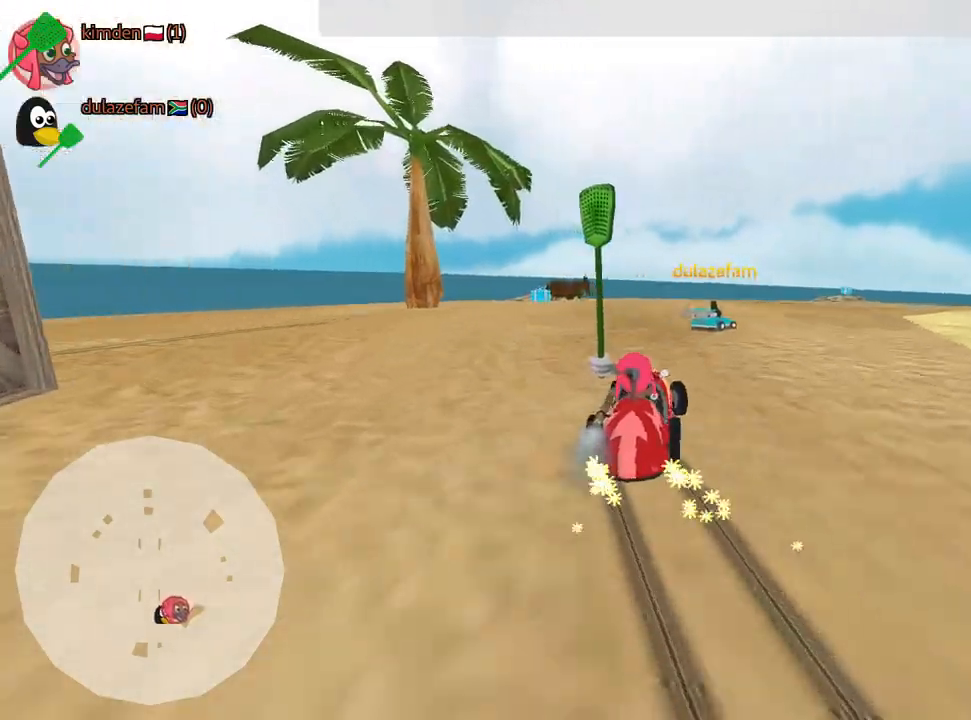
{"keys": ["up"], "events": [[300, "nitro", "down"], [350, "left", "up"], [450, "nitro", "up"]]}
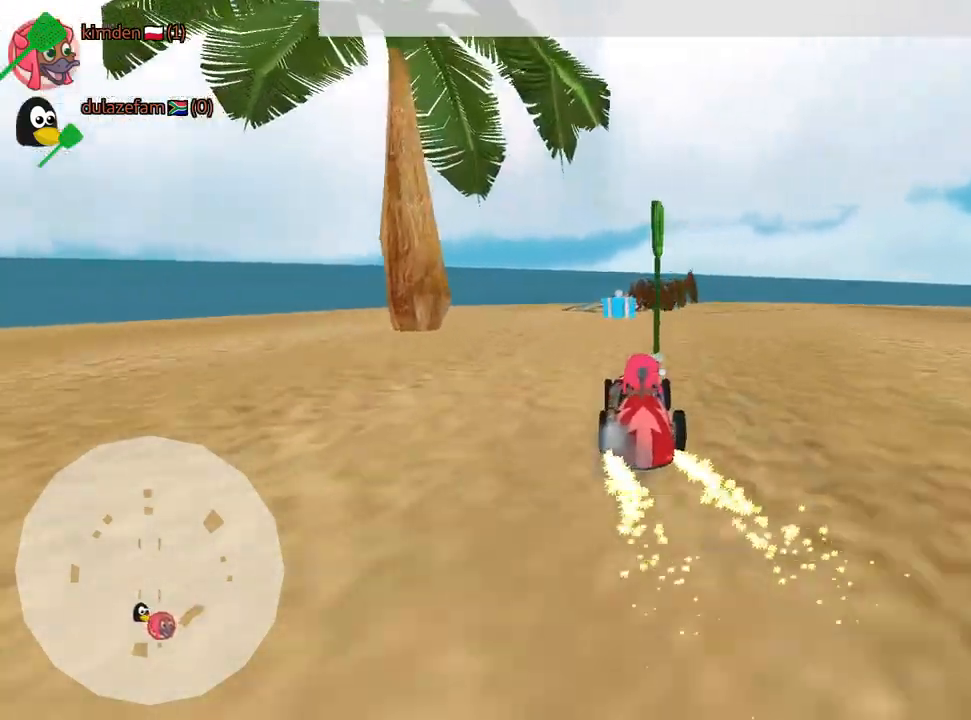
{"keys": ["right", "up"], "events": [[17, "right", "down"]]}
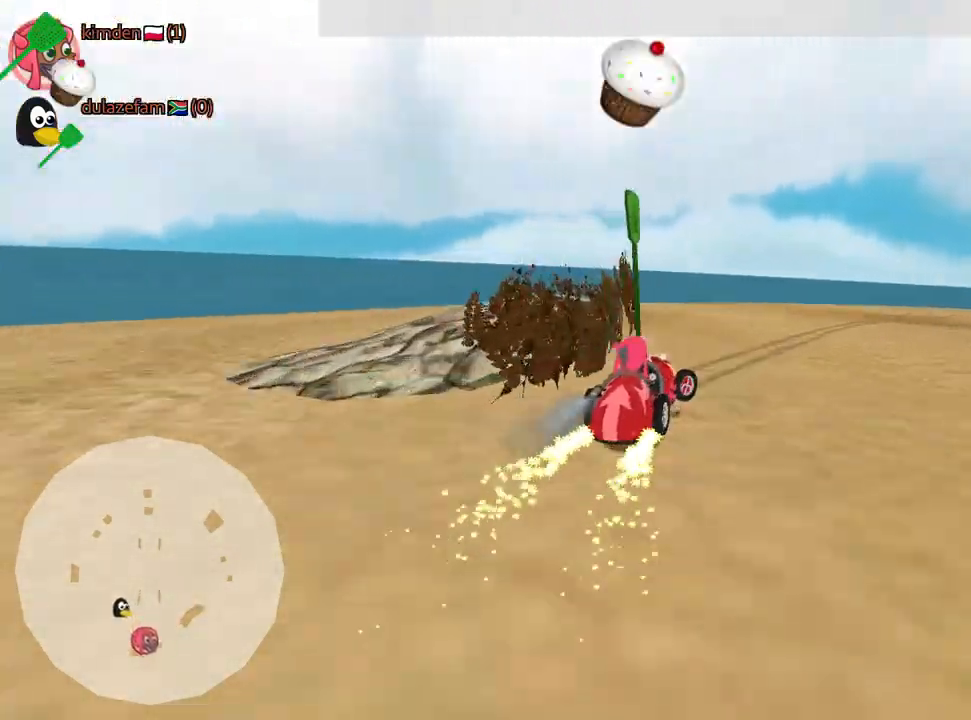
{"keys": ["right", "up"], "events": []}
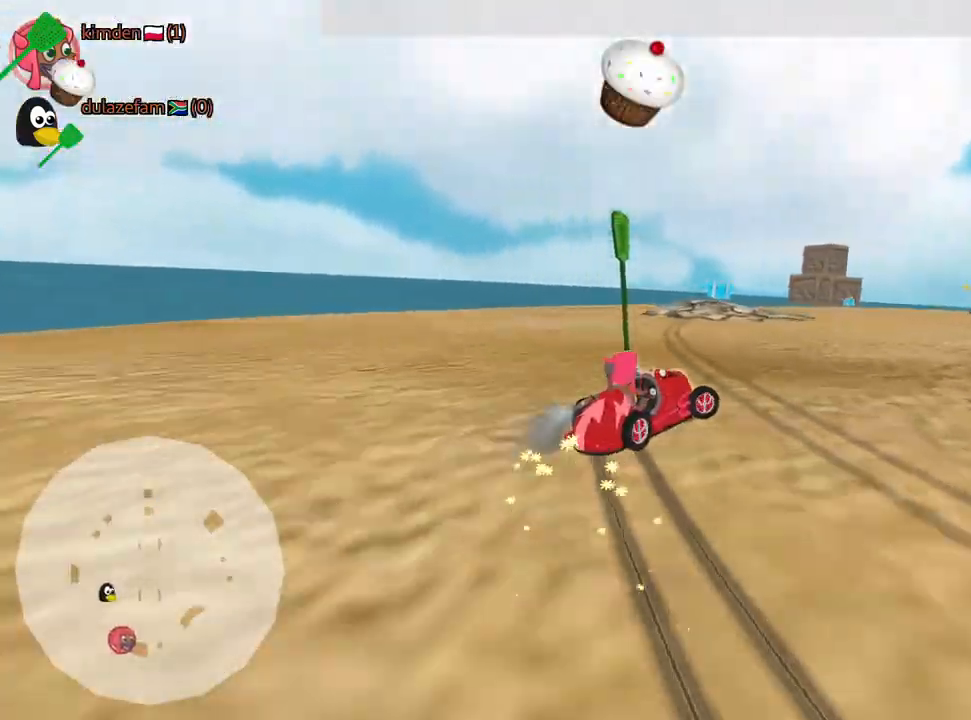
{"keys": ["left", "up"], "events": [[467, "left", "down"], [500, "right", "up"]]}
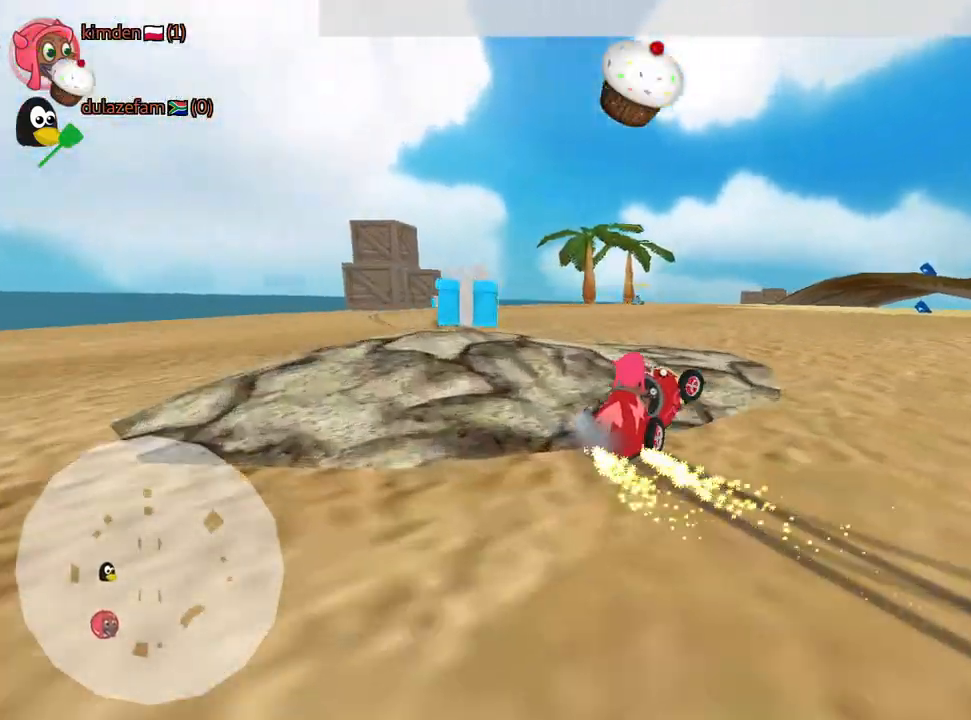
{"keys": ["up"], "events": [[150, "left", "up"]]}
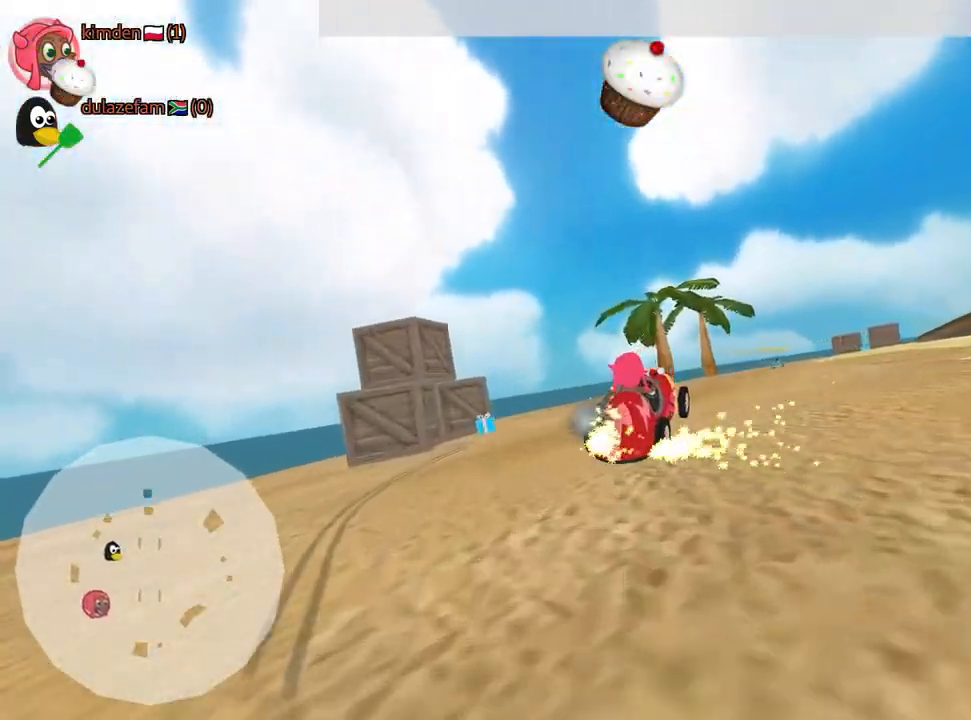
{"keys": ["nitro", "right", "up"], "events": [[117, "right", "down"], [234, "right", "up"], [300, "nitro", "down"], [467, "right", "down"]]}
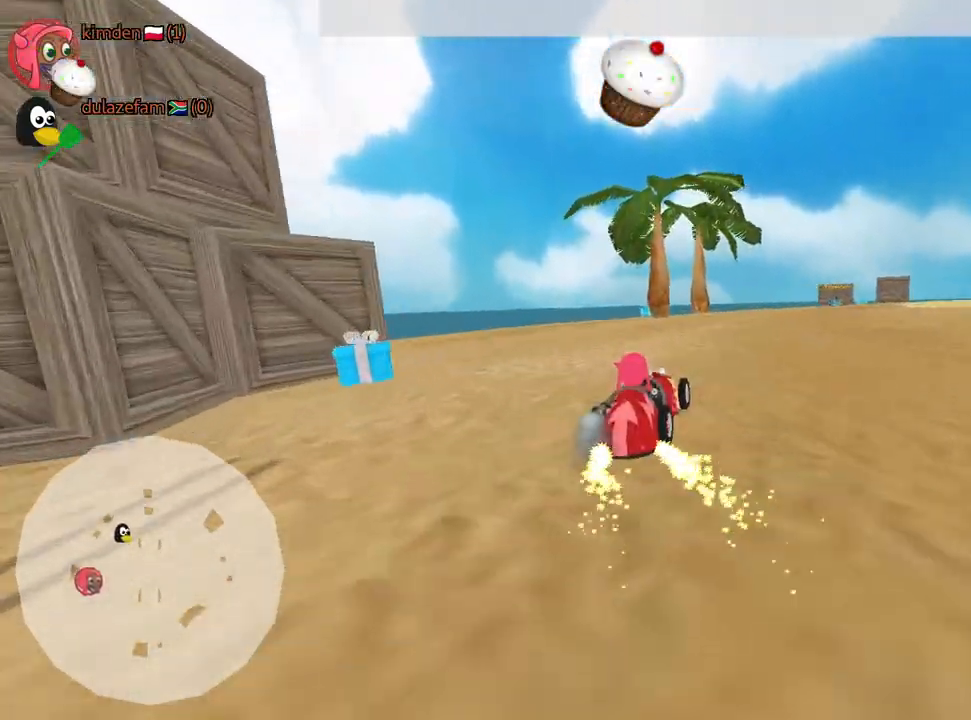
{"keys": ["up"], "events": [[50, "nitro", "up"], [217, "right", "up"]]}
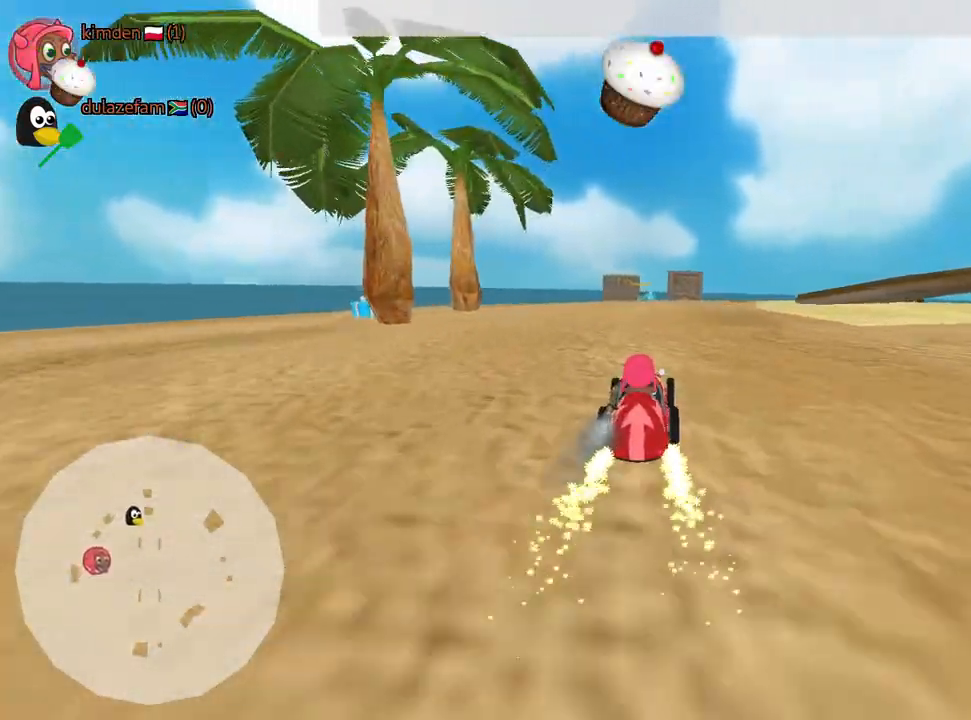
{"keys": ["up"], "events": []}
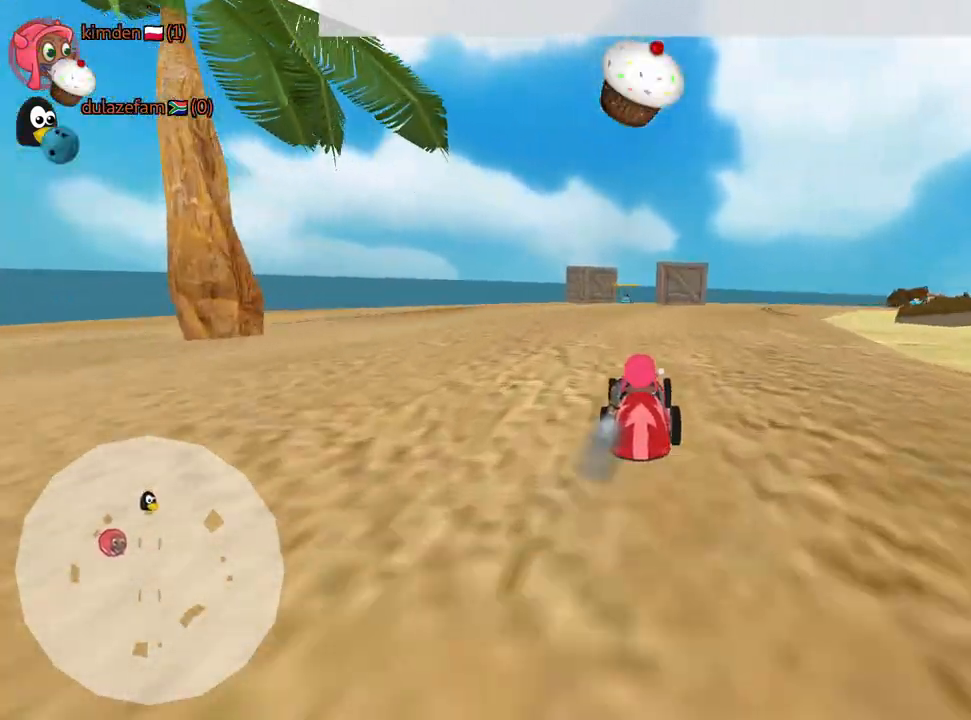
{"keys": ["up"], "events": [[150, "right", "down"], [417, "right", "up"]]}
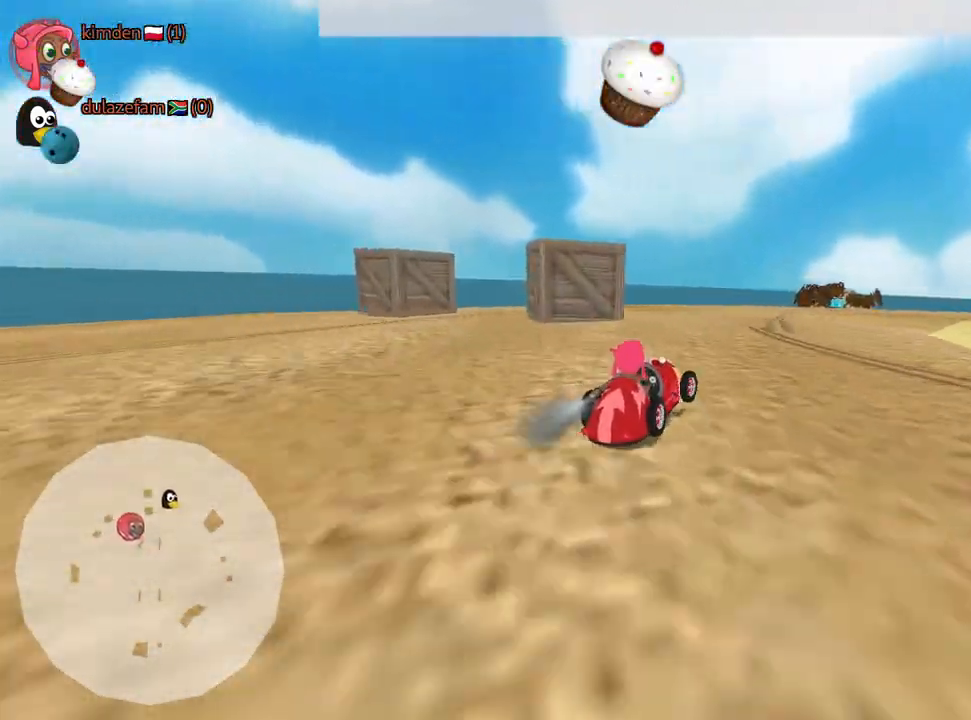
{"keys": ["fire", "up"], "events": [[434, "fire", "down"]]}
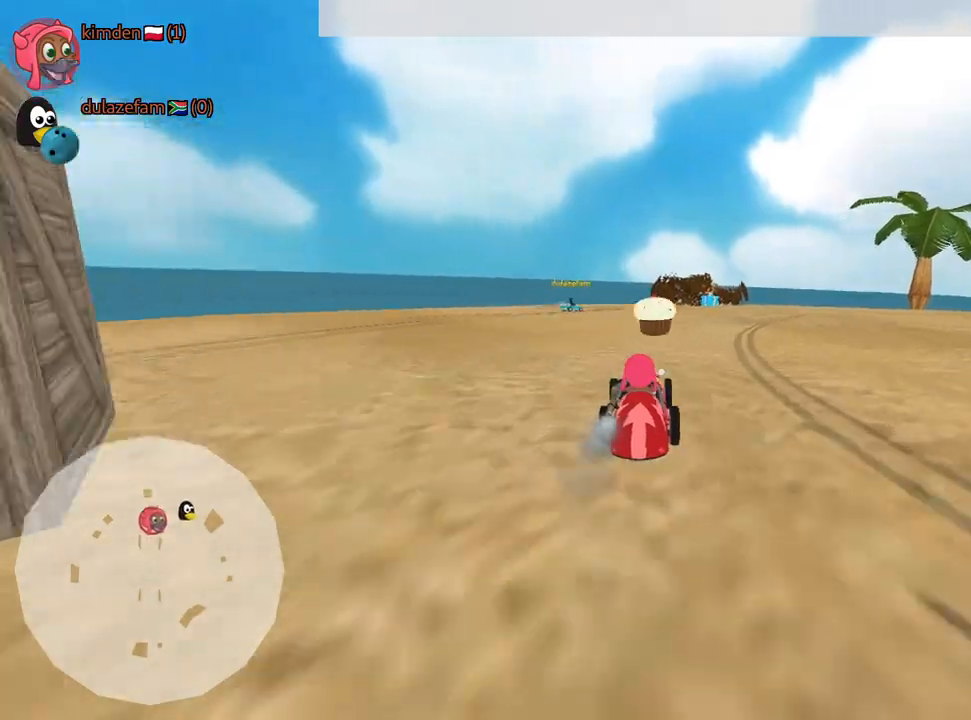
{"keys": ["up"], "events": [[50, "fire", "up"]]}
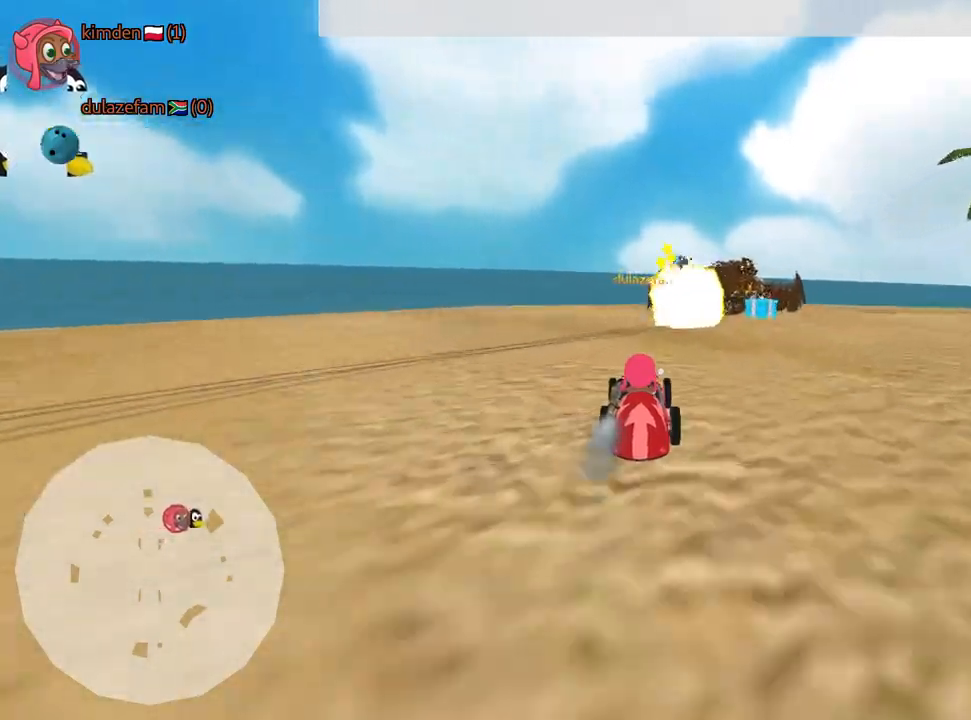
{"keys": ["right"], "events": [[17, "right", "down"], [450, "up", "up"]]}
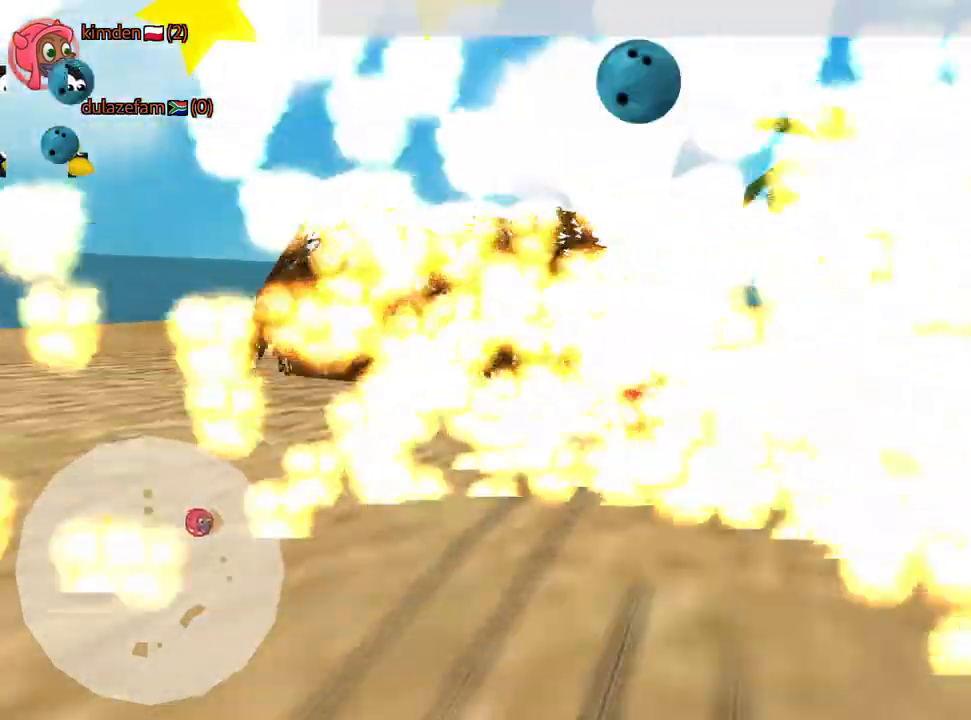
{"keys": ["up"], "events": [[150, "right", "up"], [284, "up", "down"]]}
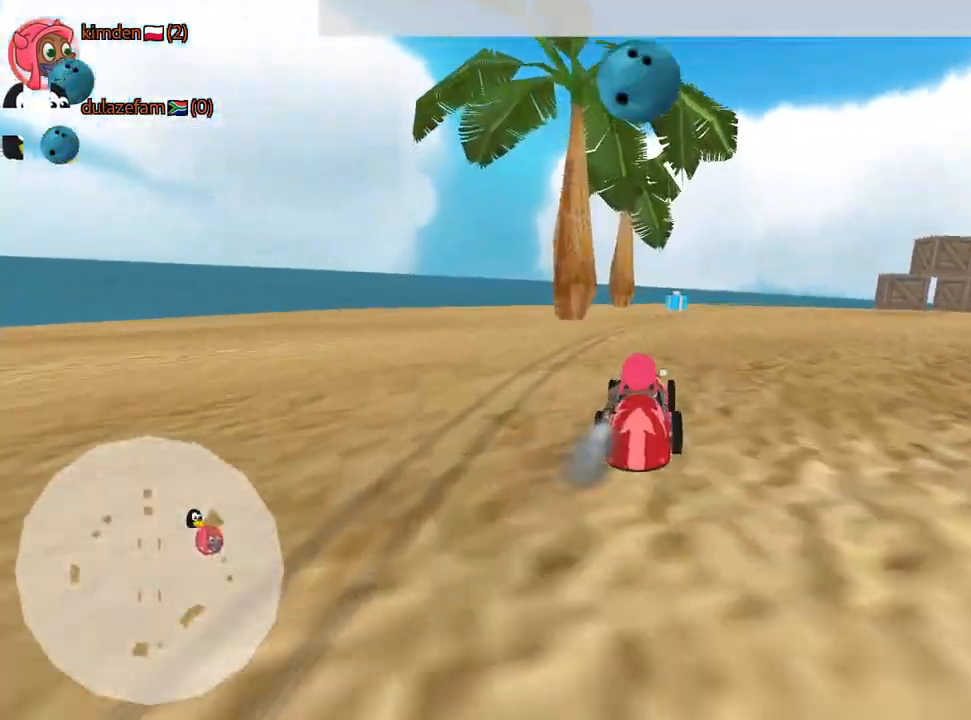
{"keys": ["up"], "events": [[184, "right", "down"], [317, "right", "up"]]}
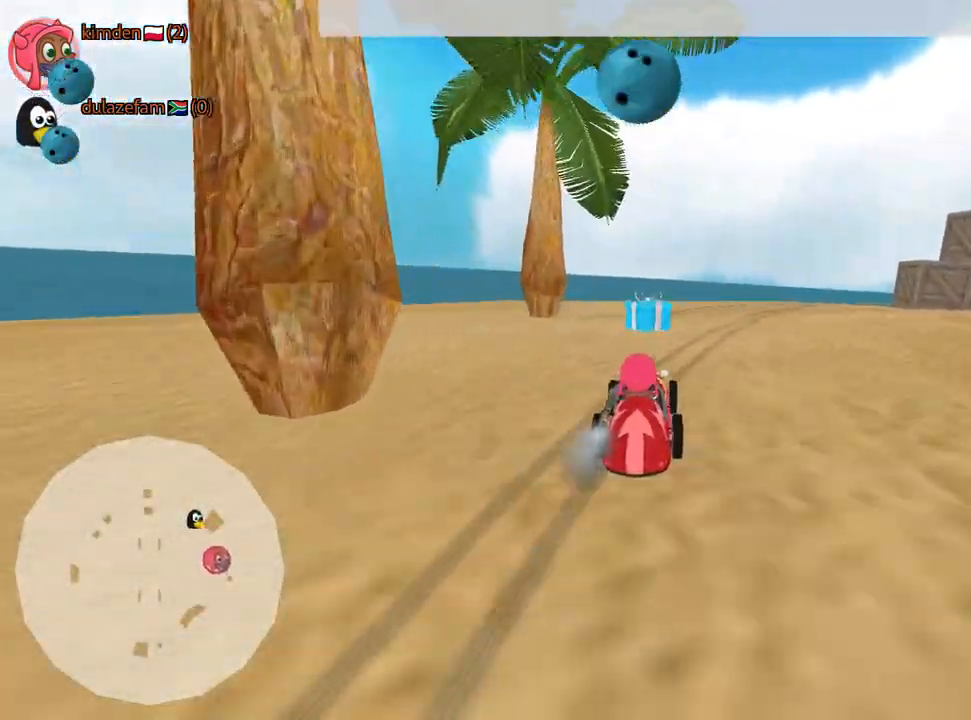
{"keys": ["left", "up"], "events": [[150, "right", "down"], [434, "right", "up"], [467, "left", "down"]]}
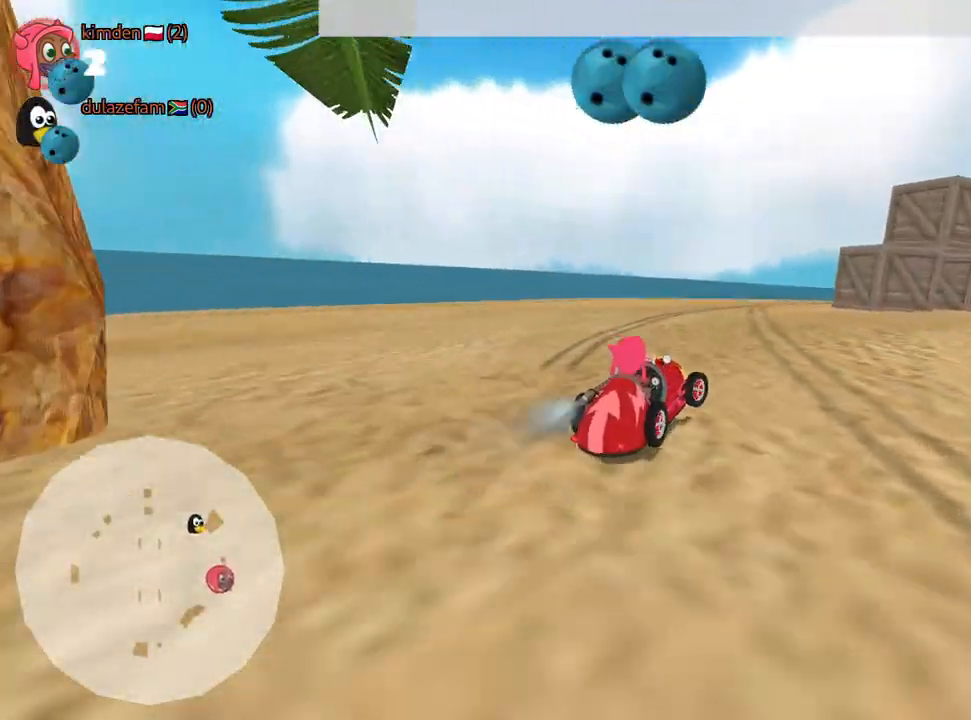
{"keys": ["left", "up"], "events": [[184, "left", "up"], [417, "left", "down"]]}